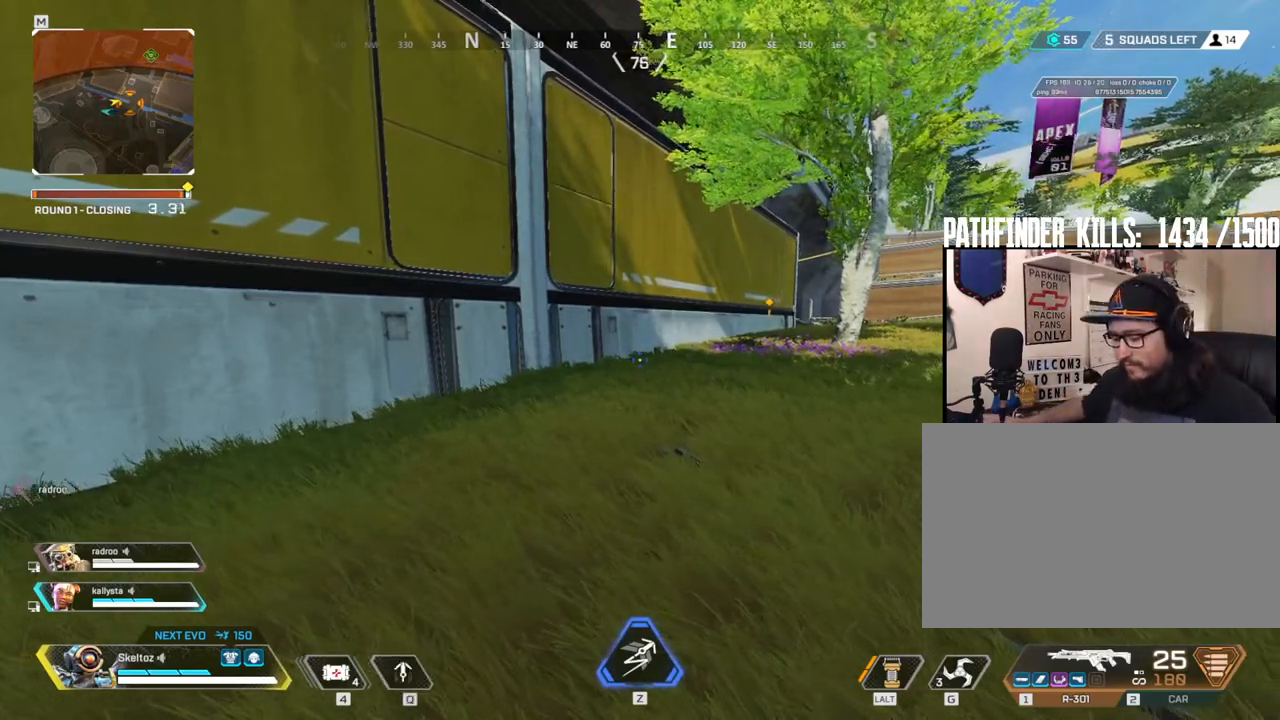
Gameplay with keyboard and mouse; each line is a JSON object with the keys and mouse buttons held at the frame after it. "events" lists presses ("down") and releases ("up") of "1", "2", "3", "4", "5", "a", "alt", "b", "c", "ctrl", "d", "e", "f", "g", "q", "r", "s", "shift", "space", "t", "tab", "tilde", "v", "w", "x", "z", "mouse_left", "mouse_wheel", "mouse_right", "mouse_mb4" and "mouse_mb5" between this image and that frame as [ms after this image, input, new state], when the widget could be followed in between. "mouse_left", "mouse_wheel", "mouse_right", "mouse_mb4", "mouse_mb5" = the "left", "wheel", "right", "mb4", "mb5" buttons of the "mouse" list. No other keys are recorded. "wheel" means that the mouse wheel is clicked or scrolled. Mouse movement is not recorded.
{"keys": ["shift", "w"], "mouse": [], "events": [[167, "w", "down"], [250, "shift", "down"]]}
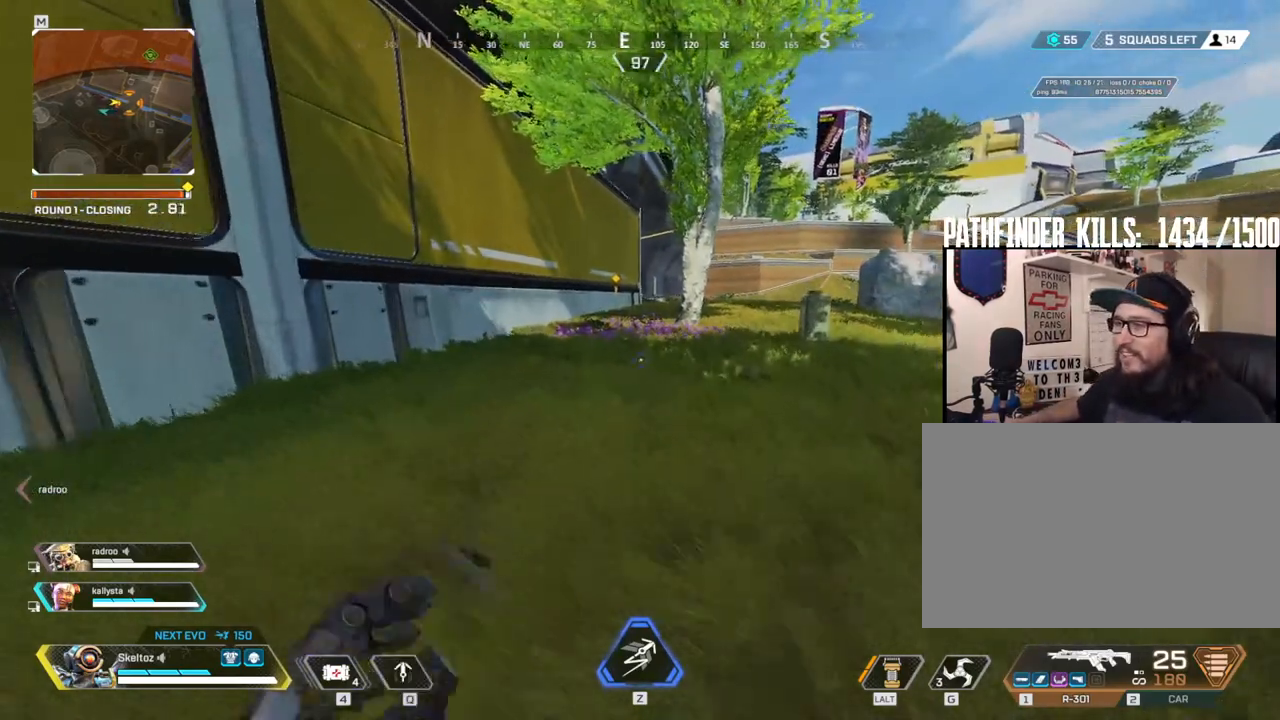
{"keys": ["ctrl", "w"], "mouse": [], "events": [[233, "shift", "up"], [417, "ctrl", "down"]]}
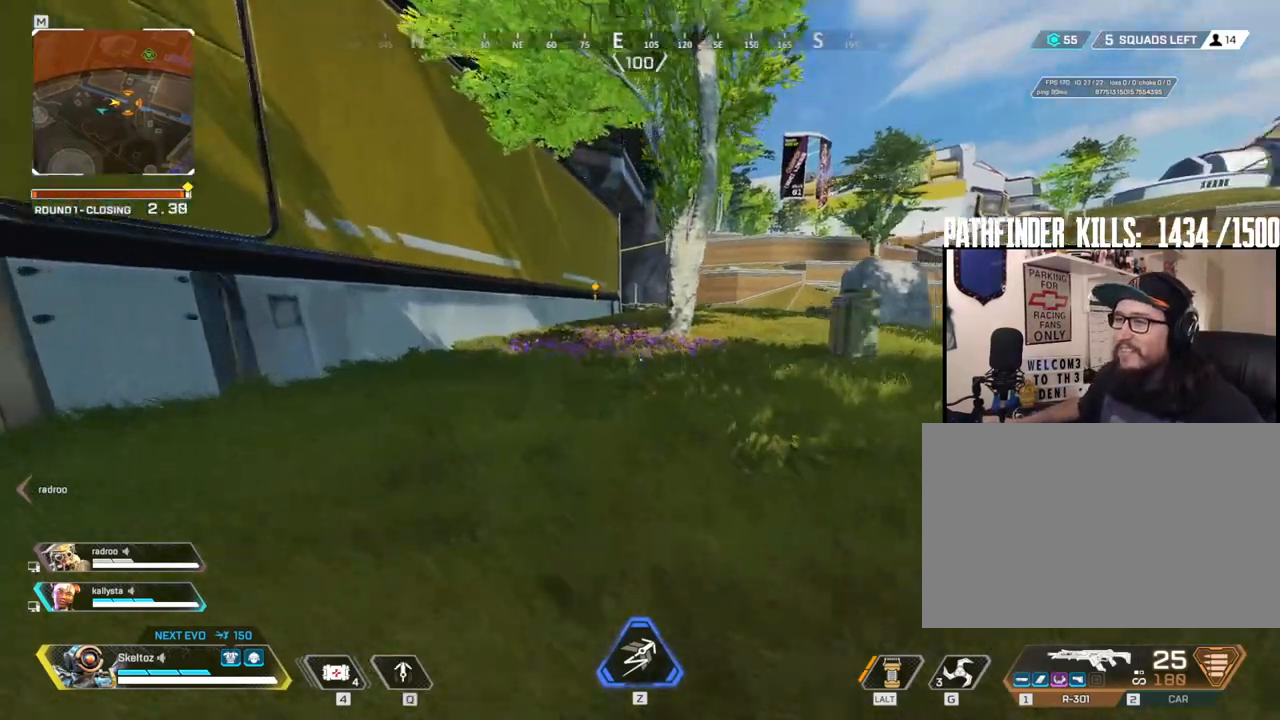
{"keys": ["d", "w"], "mouse": [], "events": [[283, "space", "down"], [383, "ctrl", "up"], [433, "d", "down"], [467, "space", "up"]]}
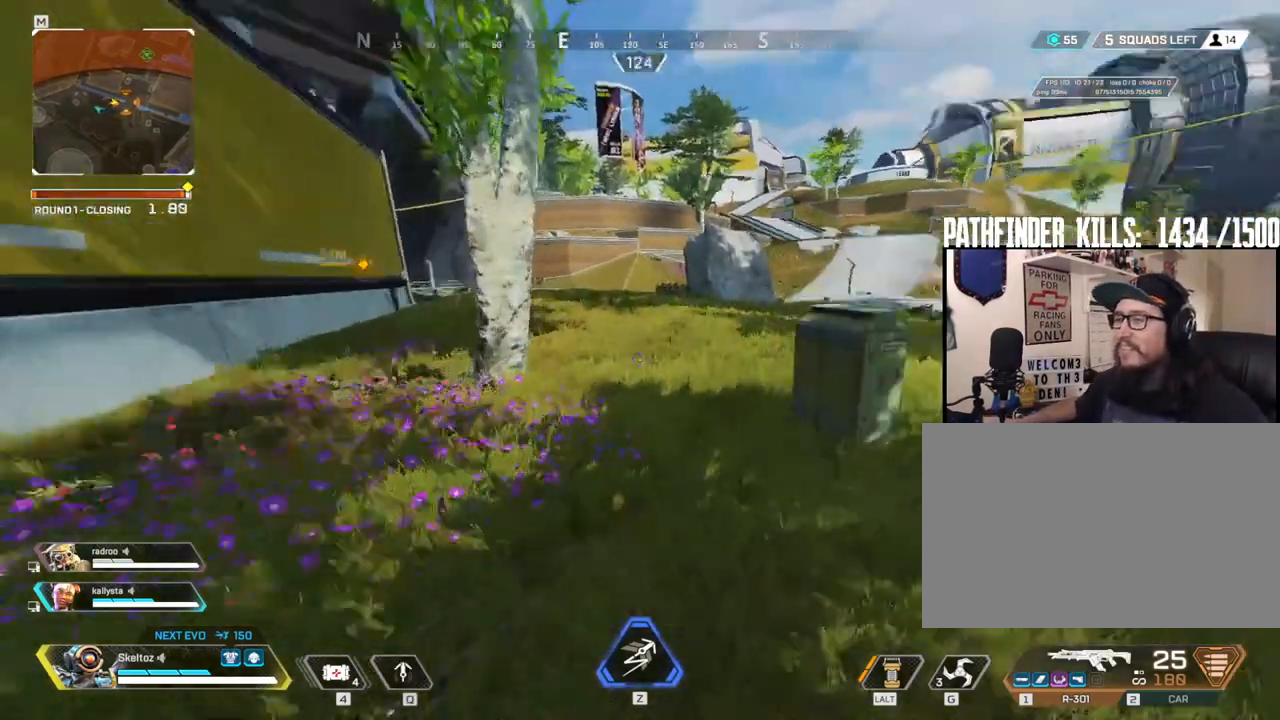
{"keys": ["shift", "space", "w"], "mouse": [], "events": [[150, "d", "up"], [167, "shift", "down"], [483, "space", "down"]]}
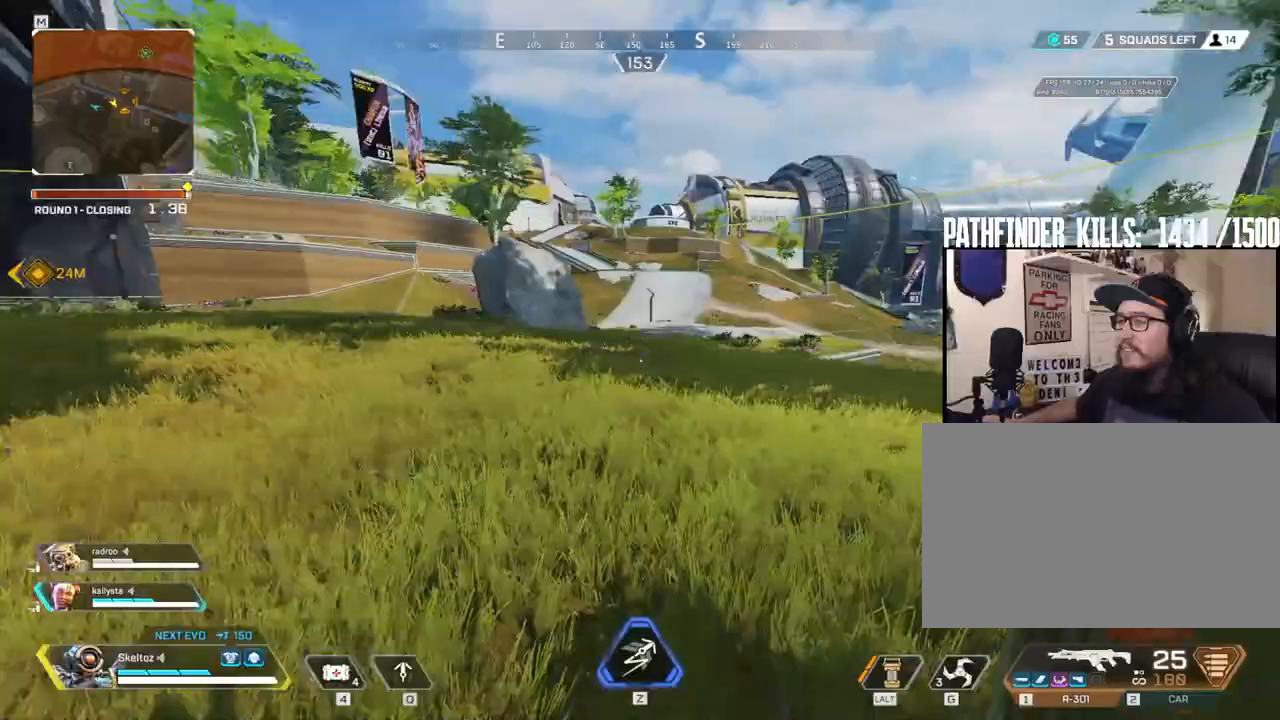
{"keys": ["shift", "w"], "mouse": [], "events": [[67, "a", "down"], [217, "space", "up"], [333, "a", "up"]]}
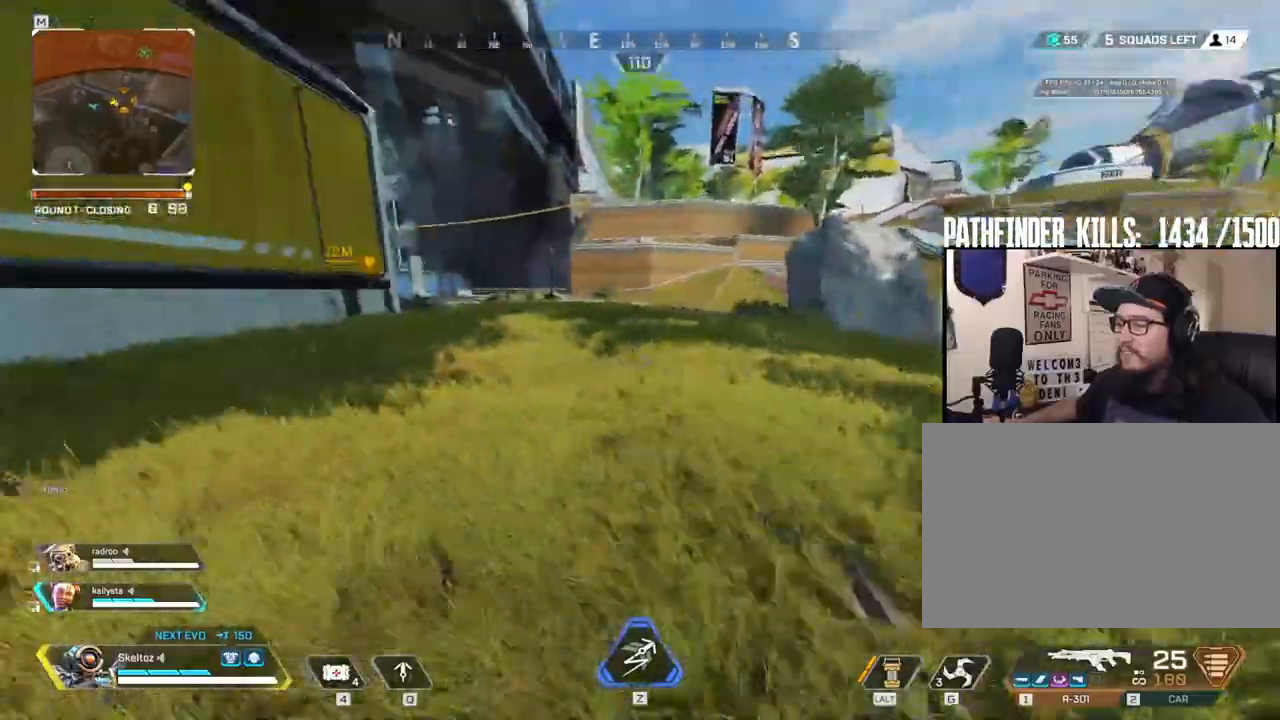
{"keys": ["shift", "w"], "mouse": [], "events": [[333, "4", "down"], [450, "4", "up"]]}
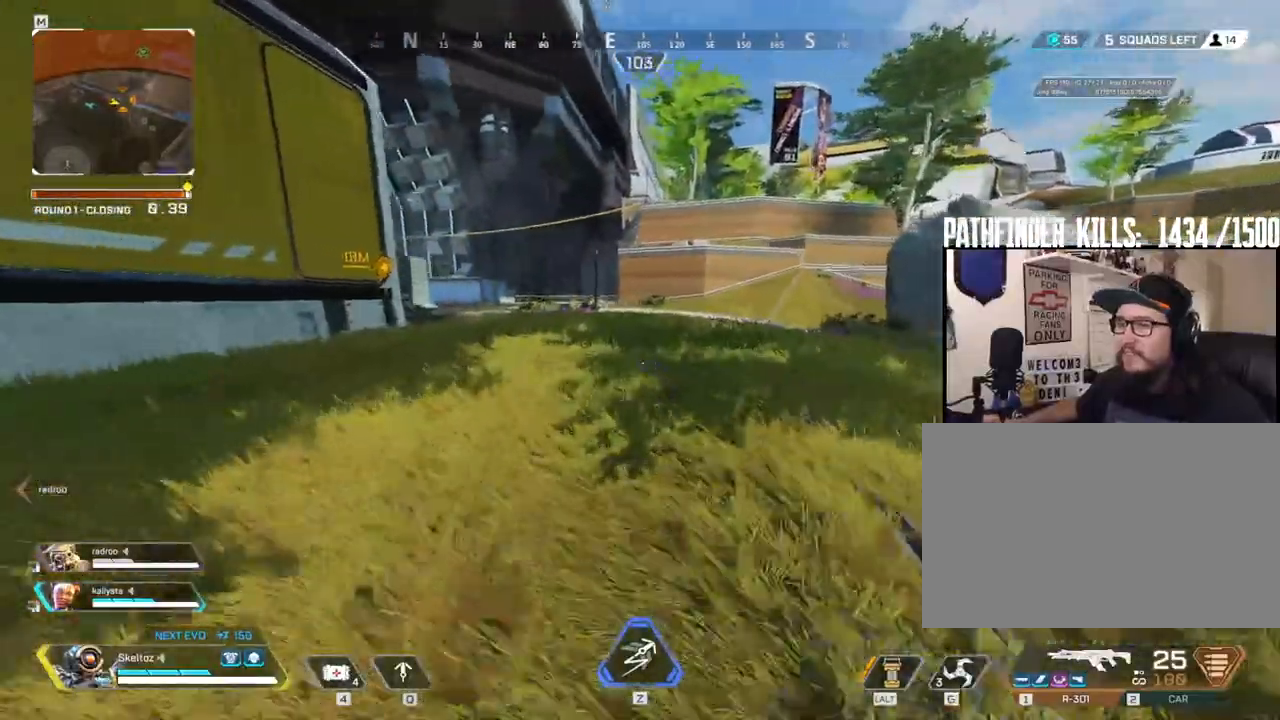
{"keys": ["ctrl", "w"], "mouse": [], "events": [[217, "shift", "up"], [483, "ctrl", "down"]]}
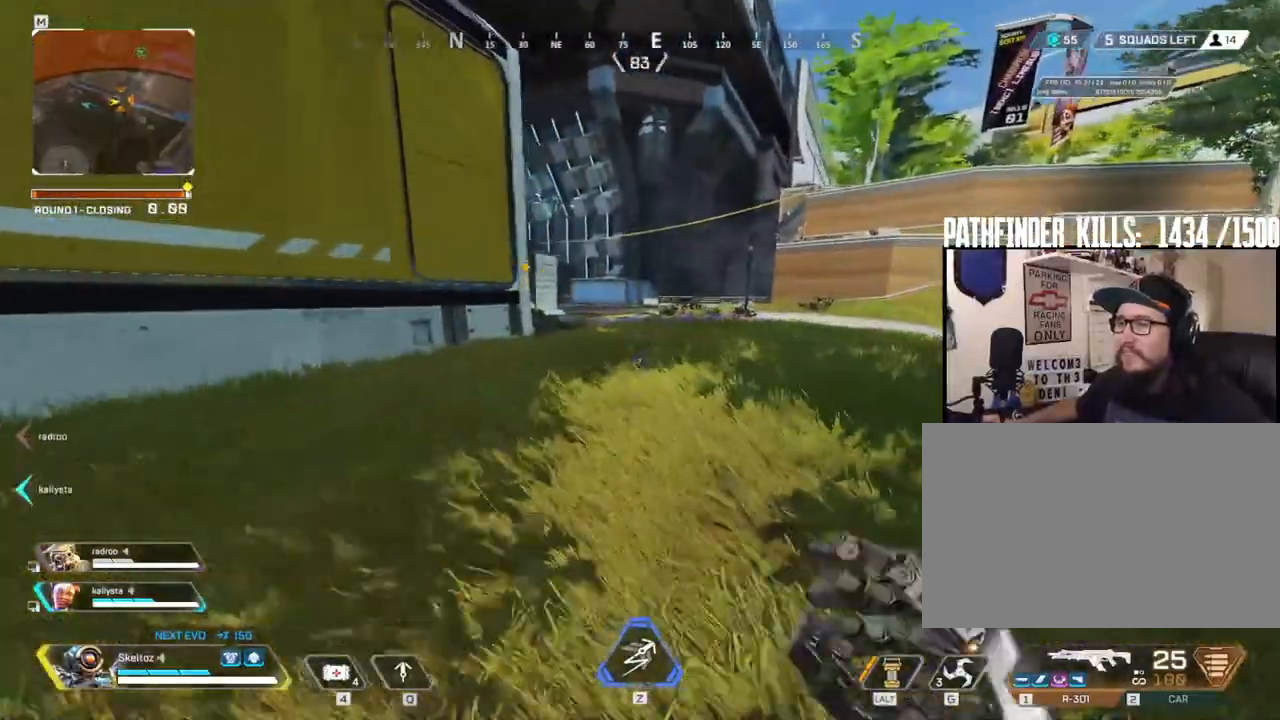
{"keys": ["space", "w"], "mouse": [], "events": [[317, "space", "down"], [467, "ctrl", "up"]]}
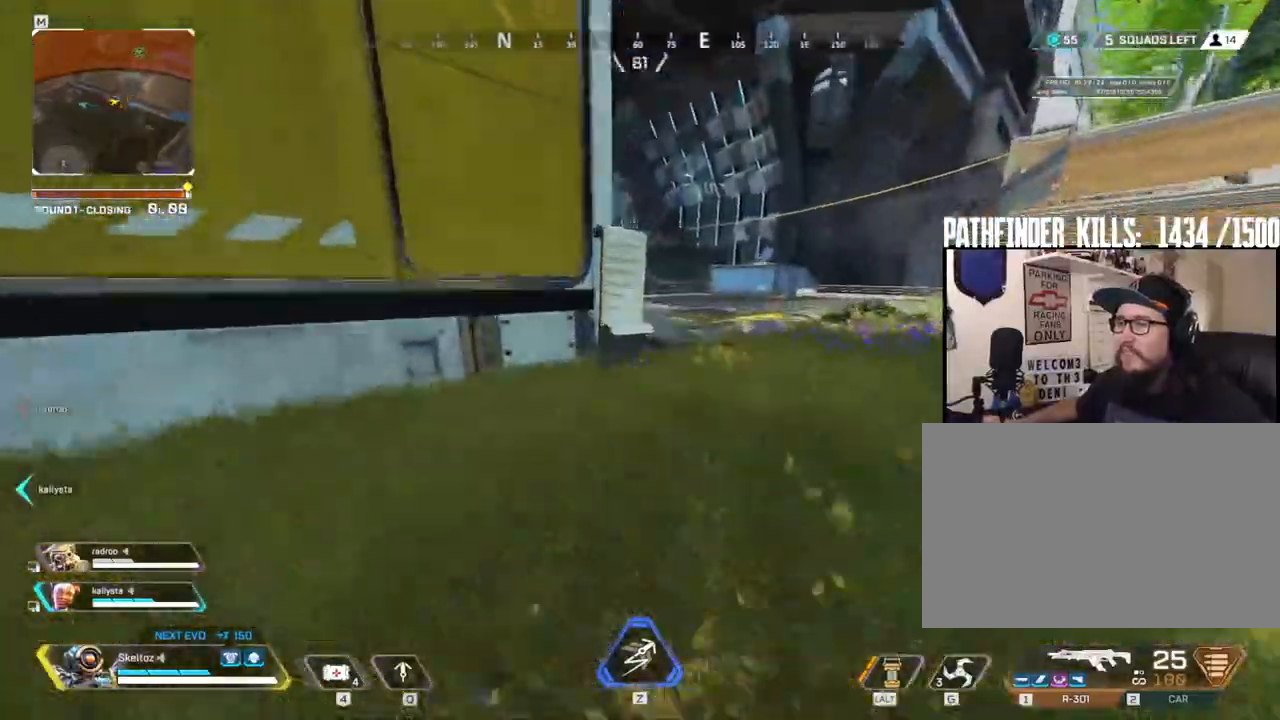
{"keys": ["d", "w"], "mouse": [], "events": [[50, "space", "up"], [100, "d", "down"]]}
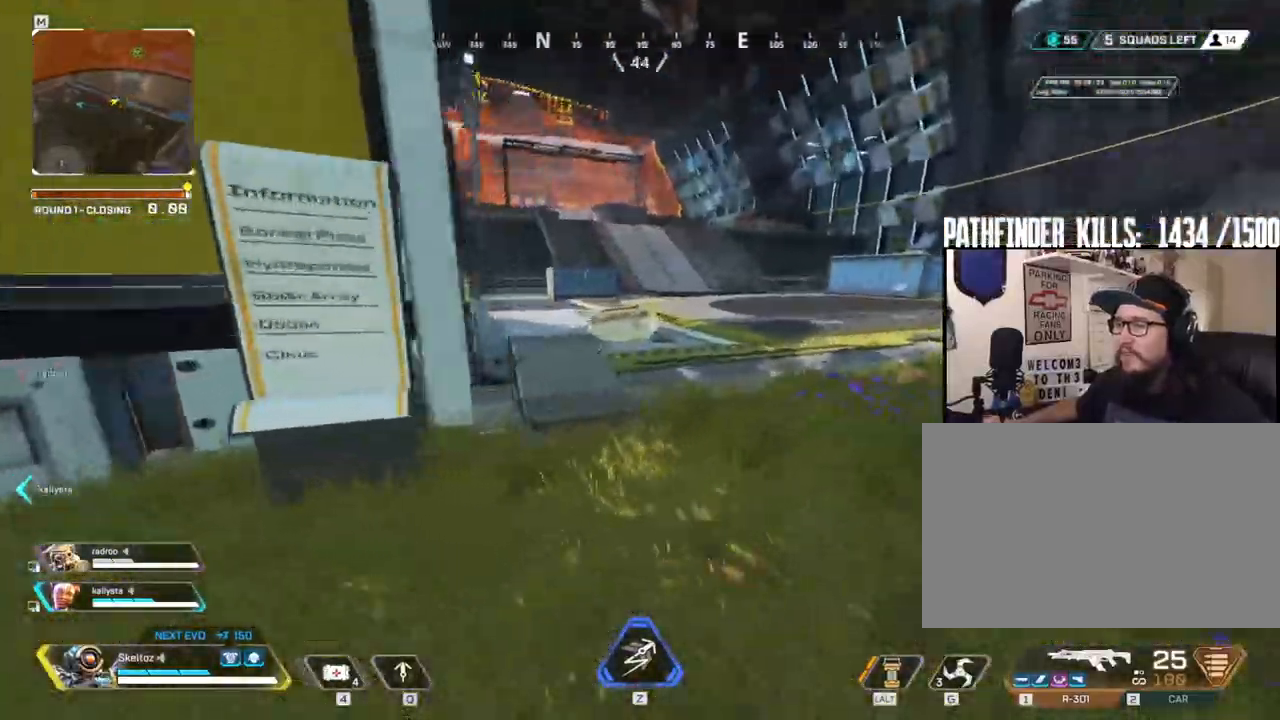
{"keys": ["w"], "mouse": [], "events": [[400, "d", "up"]]}
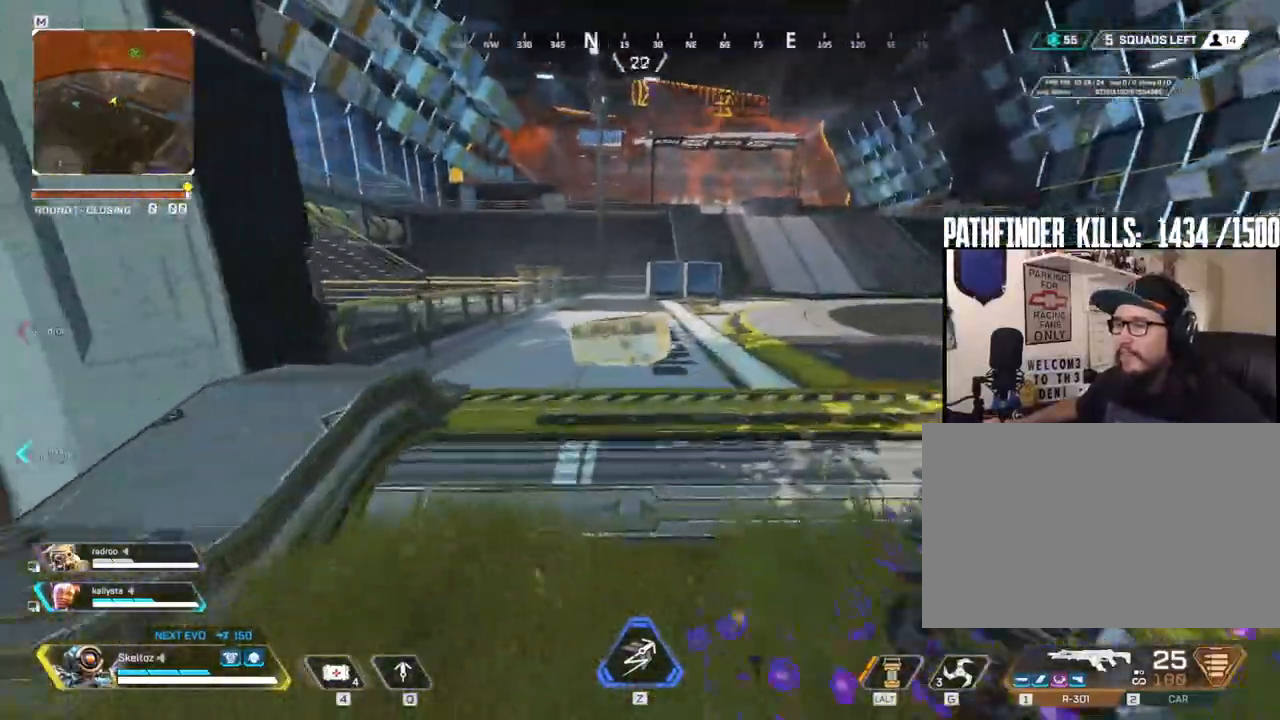
{"keys": [], "mouse": [], "events": [[467, "w", "up"]]}
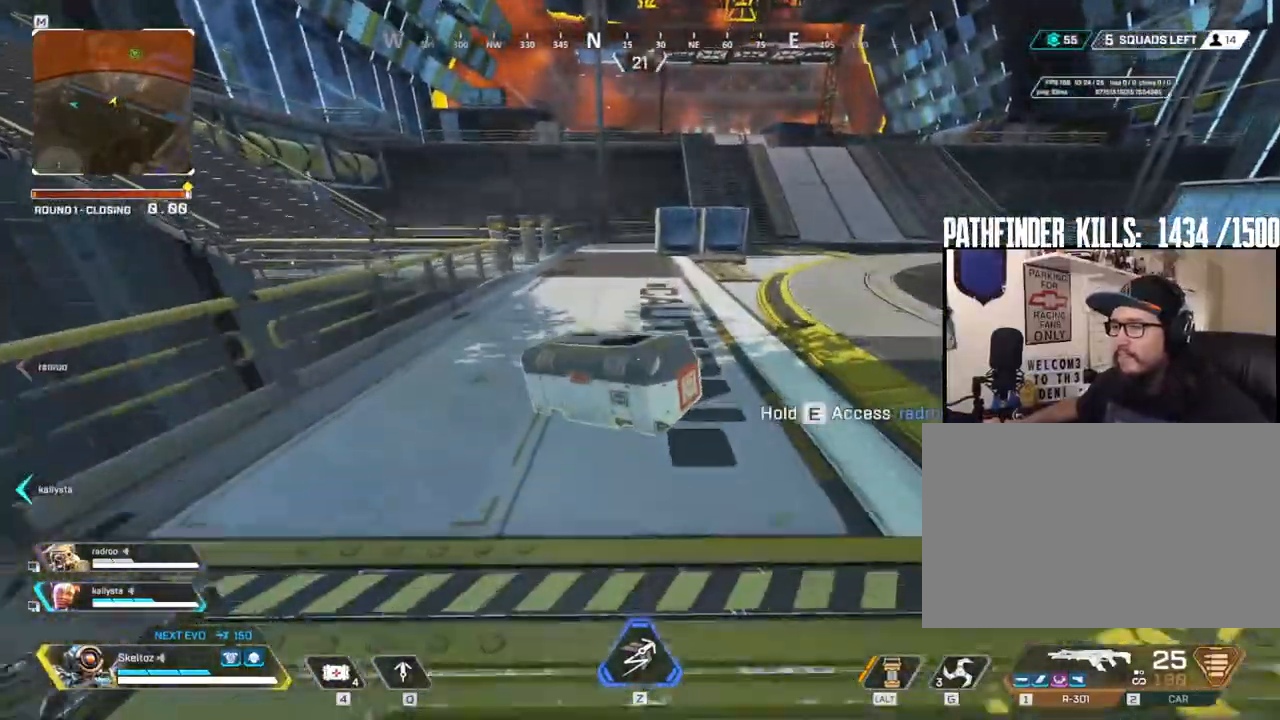
{"keys": [], "mouse": [], "events": []}
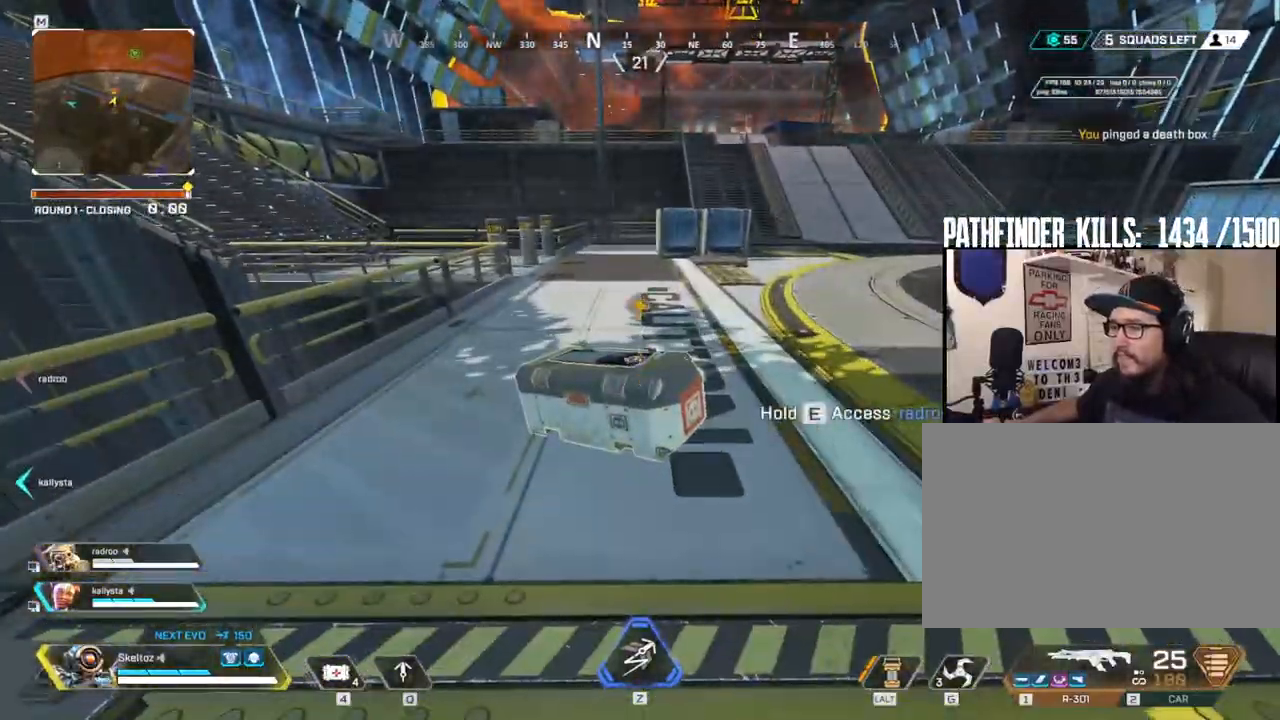
{"keys": ["shift", "w"], "mouse": [], "events": [[183, "d", "down"], [350, "w", "down"], [450, "d", "up"], [483, "shift", "down"]]}
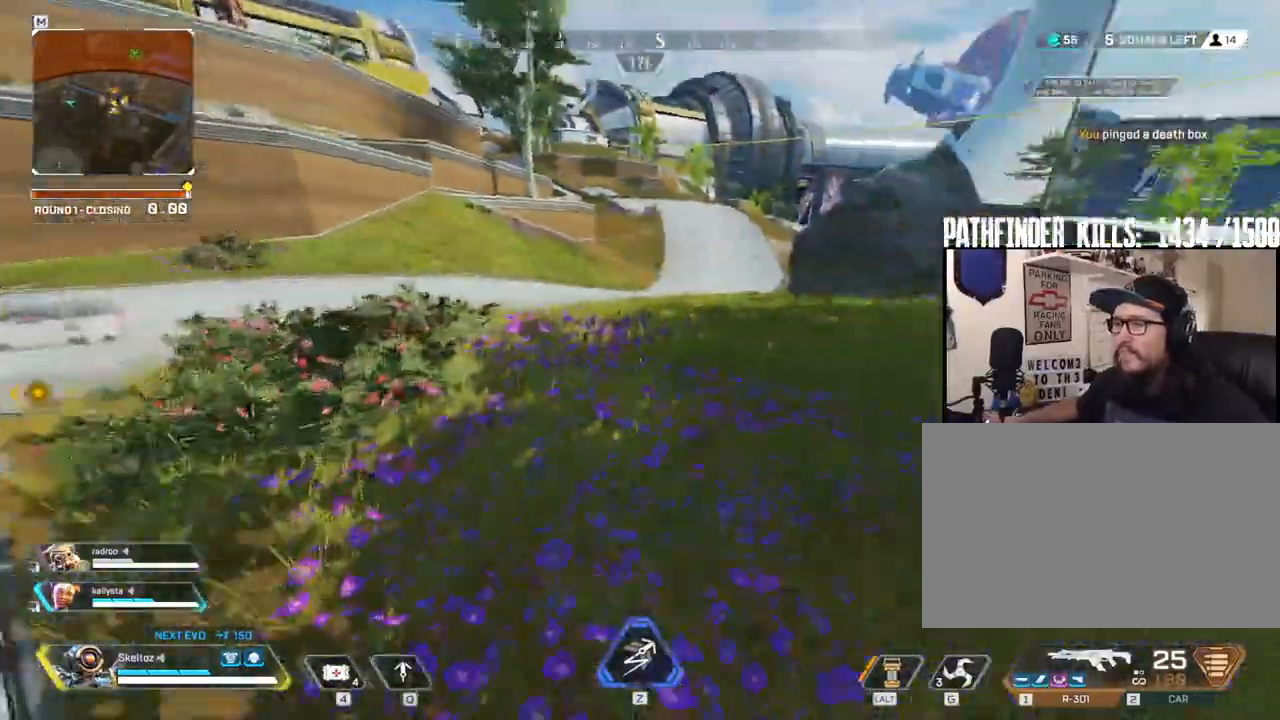
{"keys": ["space", "w"], "mouse": [], "events": [[317, "shift", "up"], [367, "space", "down"]]}
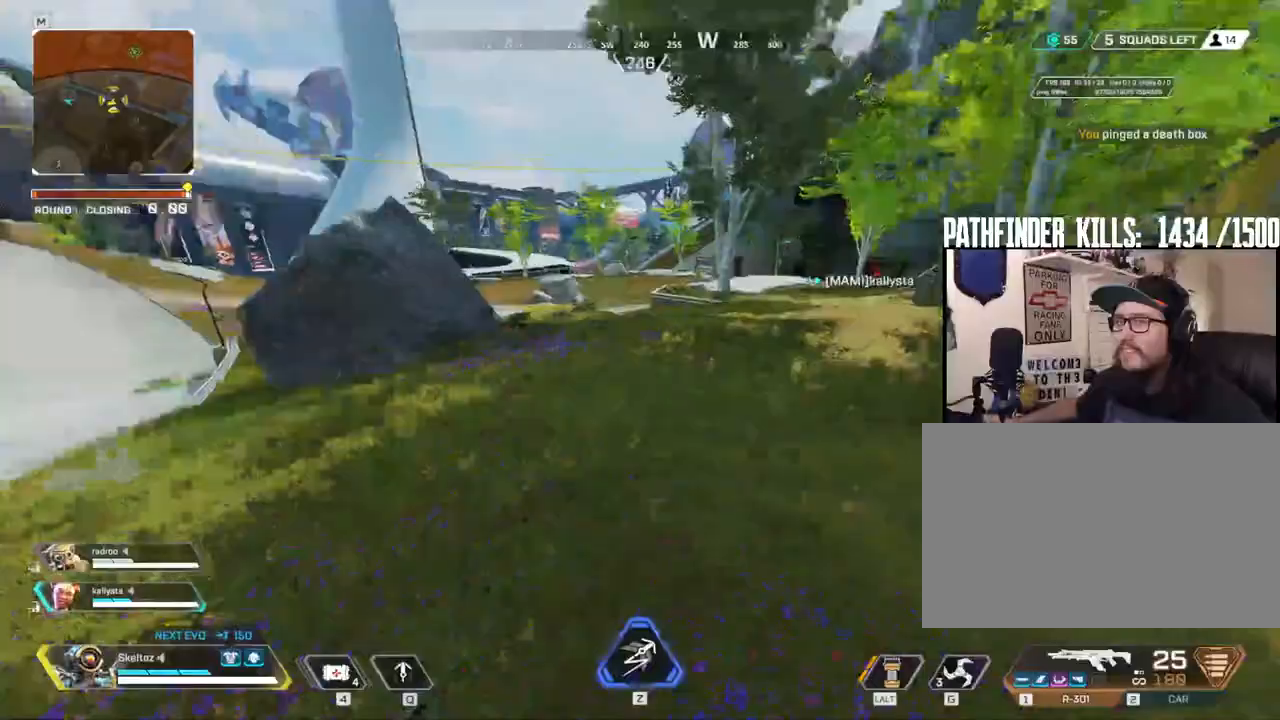
{"keys": ["d"], "mouse": [], "events": [[50, "d", "down"], [100, "space", "up"], [150, "w", "up"]]}
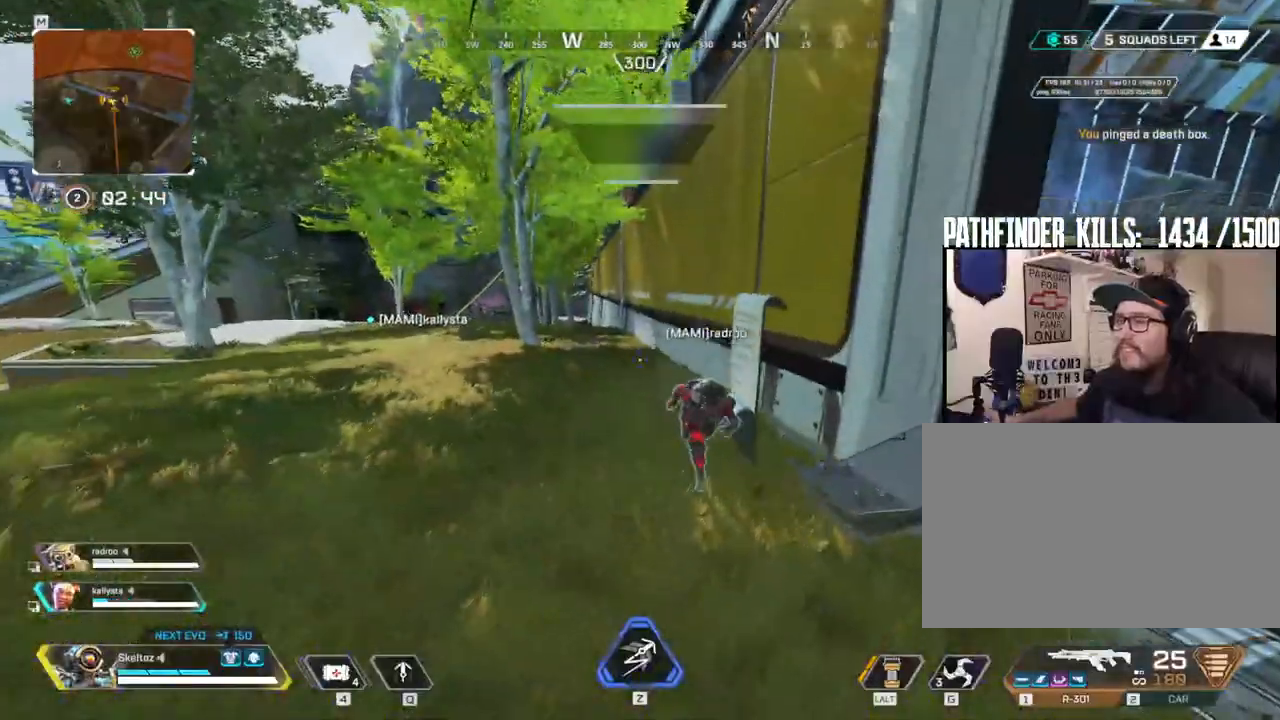
{"keys": ["a", "w"], "mouse": [], "events": [[250, "d", "up"], [300, "w", "down"], [450, "a", "down"]]}
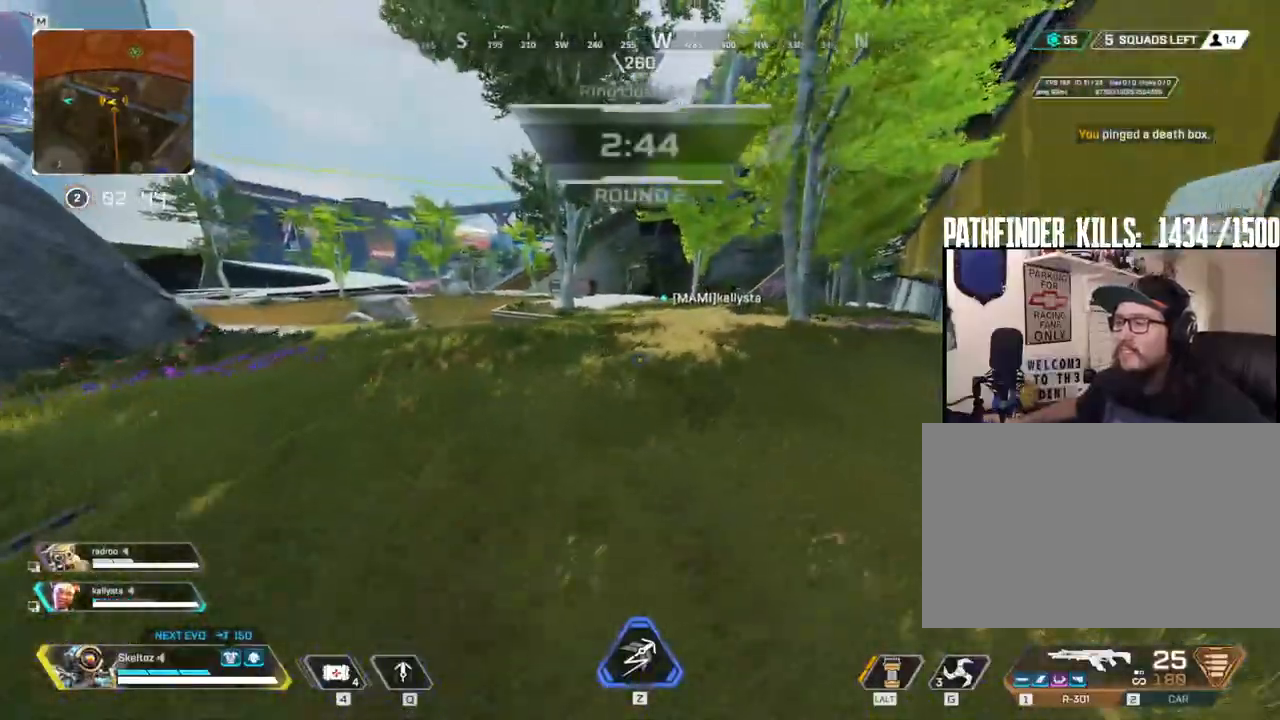
{"keys": ["a"], "mouse": [], "events": [[33, "shift", "down"], [367, "shift", "up"], [450, "w", "up"]]}
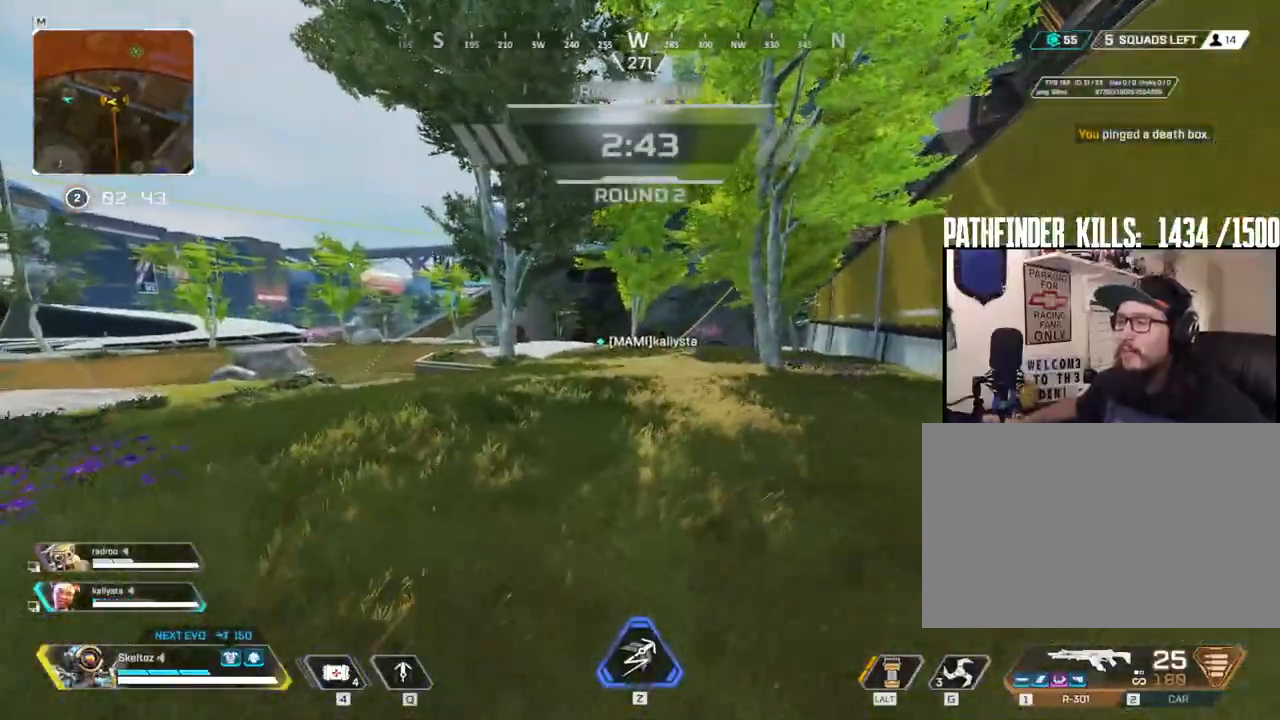
{"keys": [], "mouse": [], "events": [[100, "a", "up"]]}
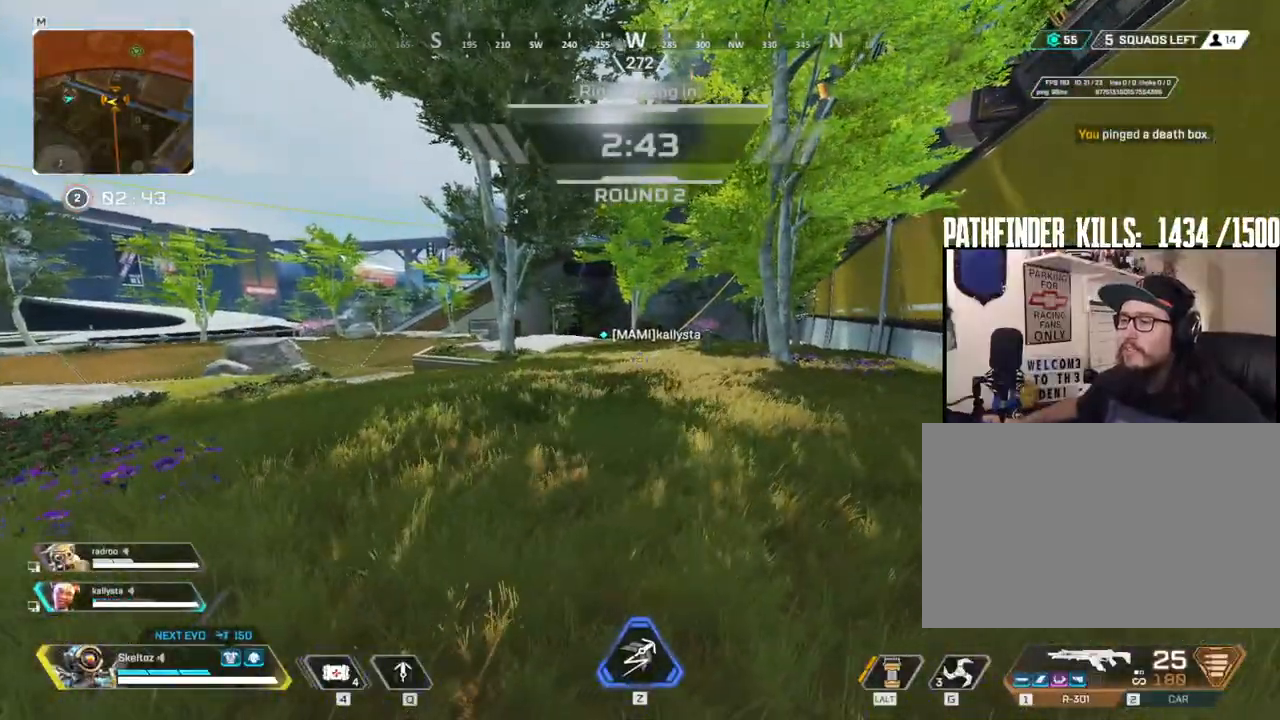
{"keys": ["q", "s"], "mouse": [], "events": [[350, "q", "down"], [483, "s", "down"]]}
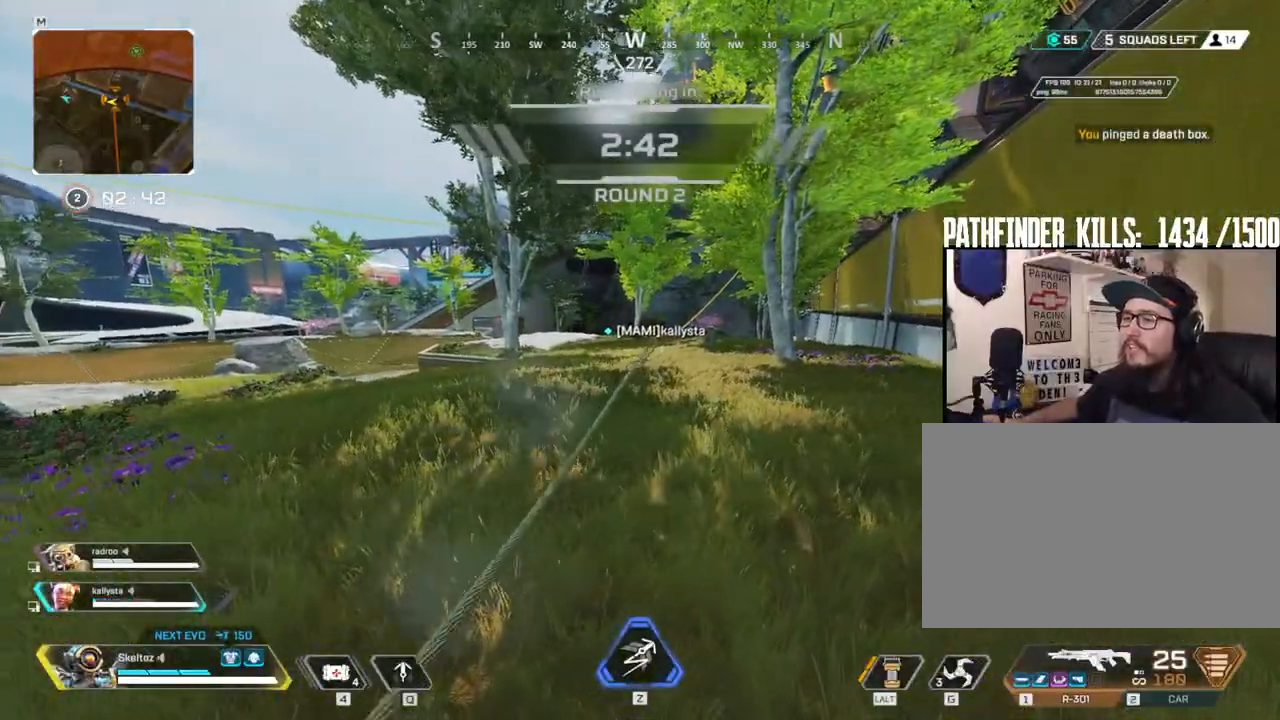
{"keys": ["d", "q", "space", "w"], "mouse": [], "events": [[233, "d", "down"], [233, "space", "down"], [267, "s", "up"], [417, "w", "down"]]}
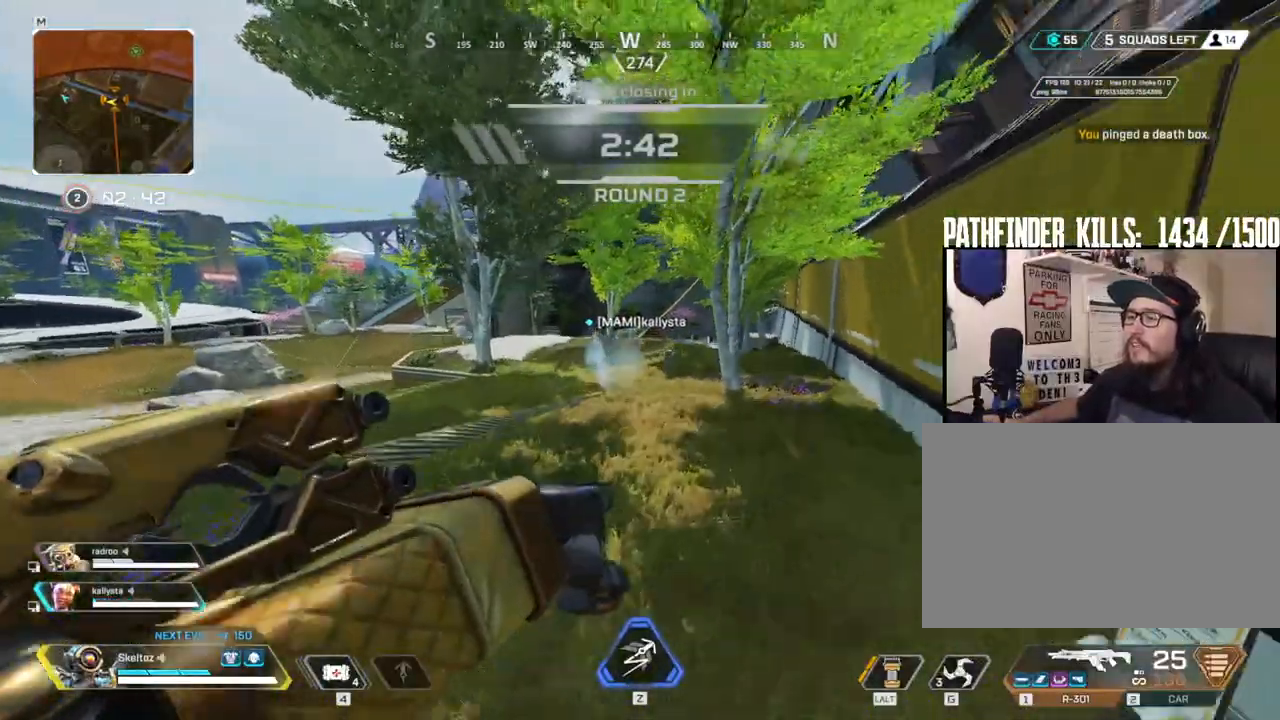
{"keys": ["d", "q", "space", "w"], "mouse": [], "events": []}
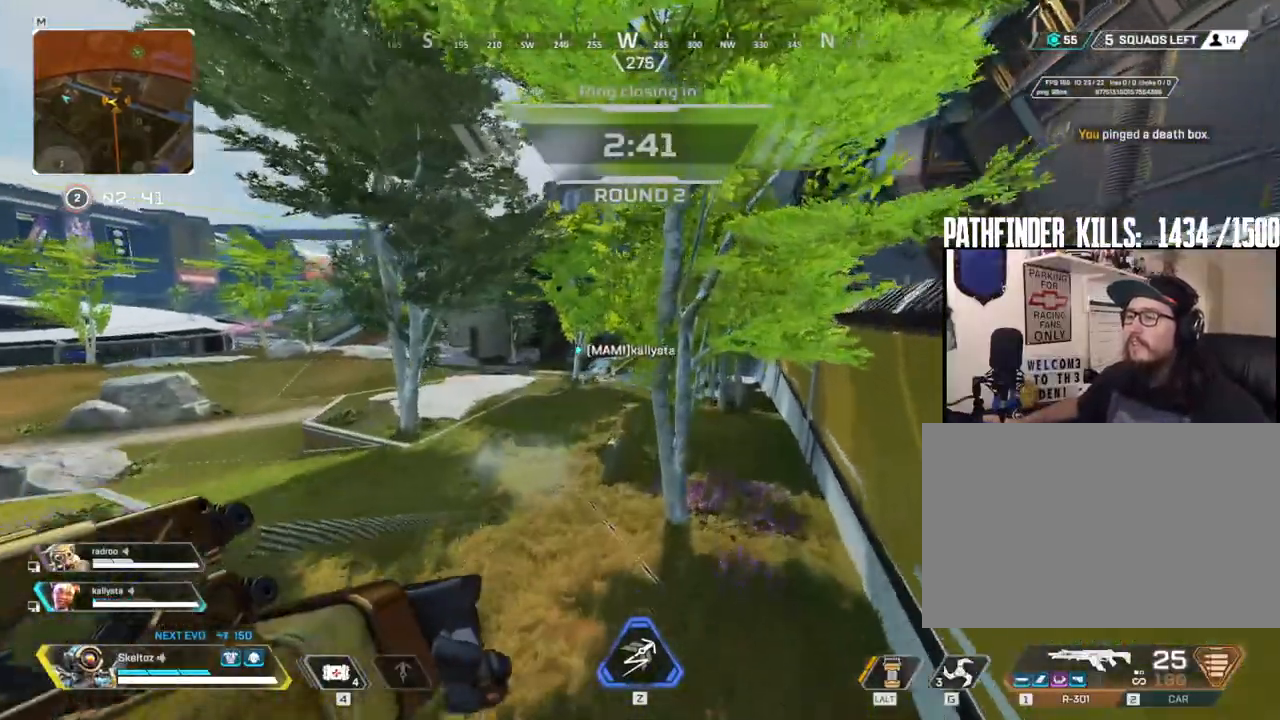
{"keys": ["d", "q", "space", "w"], "mouse": [], "events": []}
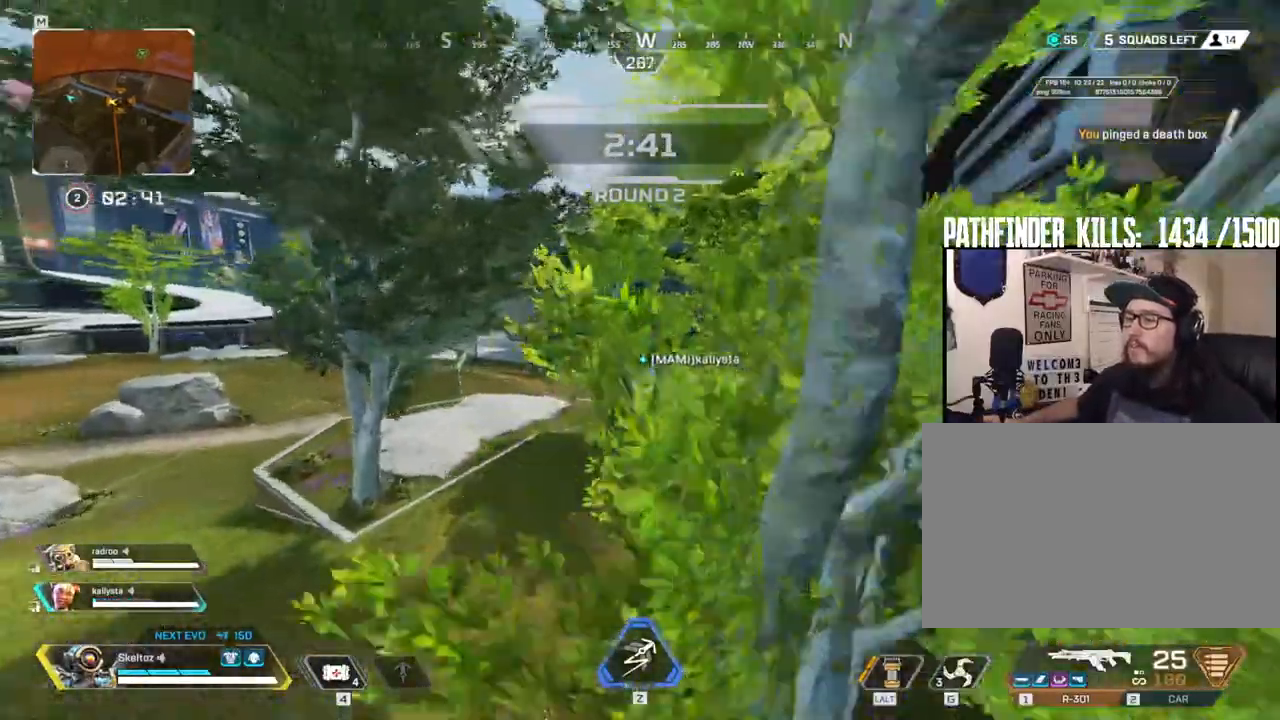
{"keys": ["w"], "mouse": [], "events": [[217, "space", "up"], [250, "d", "up"], [417, "q", "up"]]}
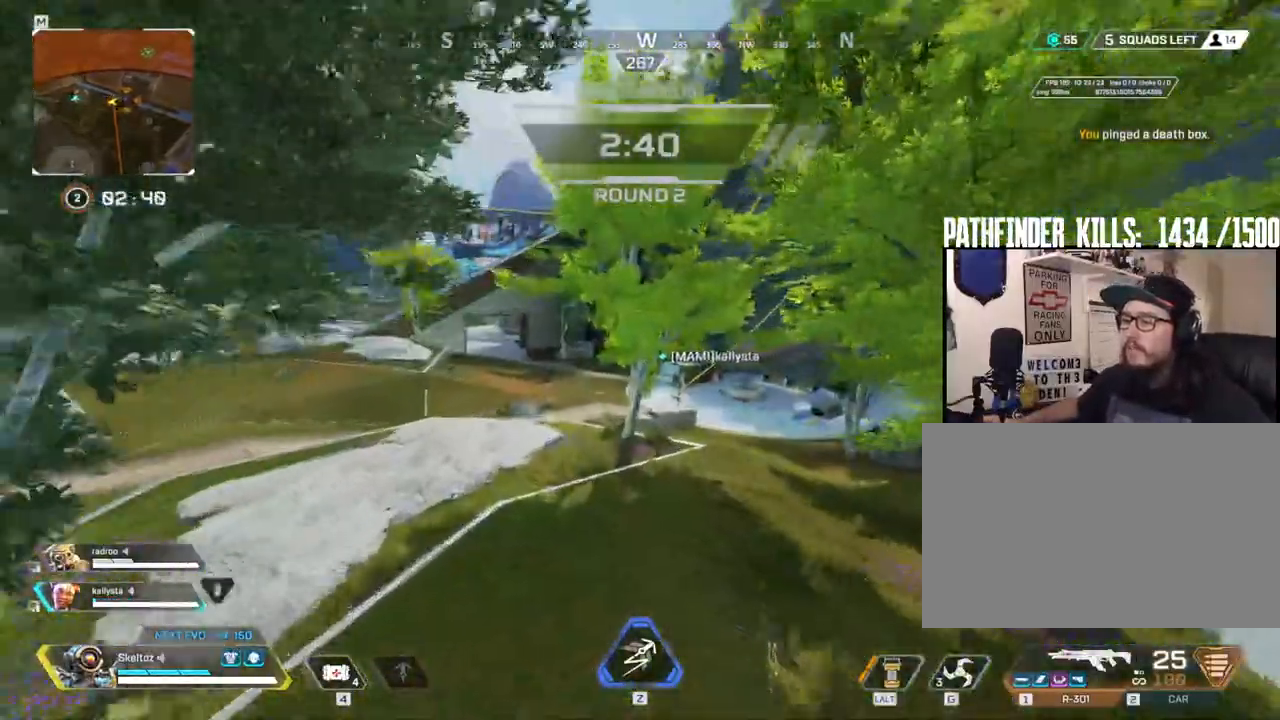
{"keys": ["ctrl", "w"], "mouse": [], "events": [[483, "ctrl", "down"]]}
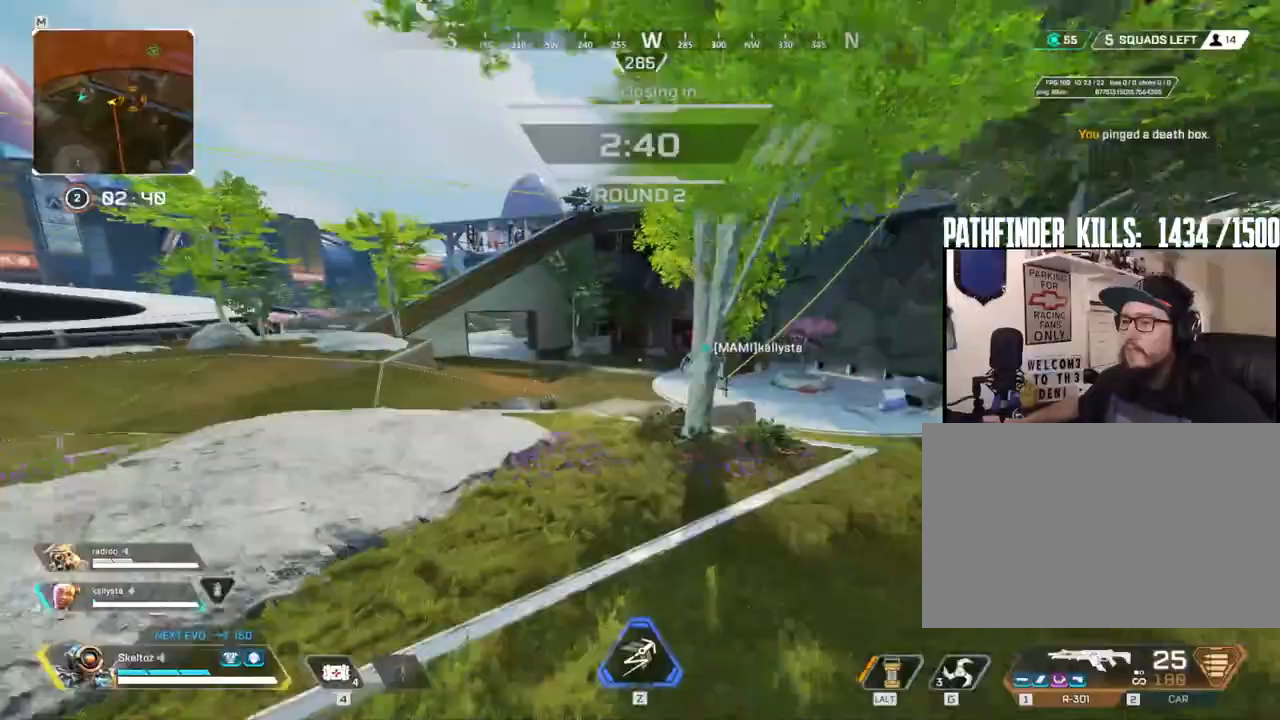
{"keys": ["ctrl", "space", "w"], "mouse": [], "events": [[483, "space", "down"]]}
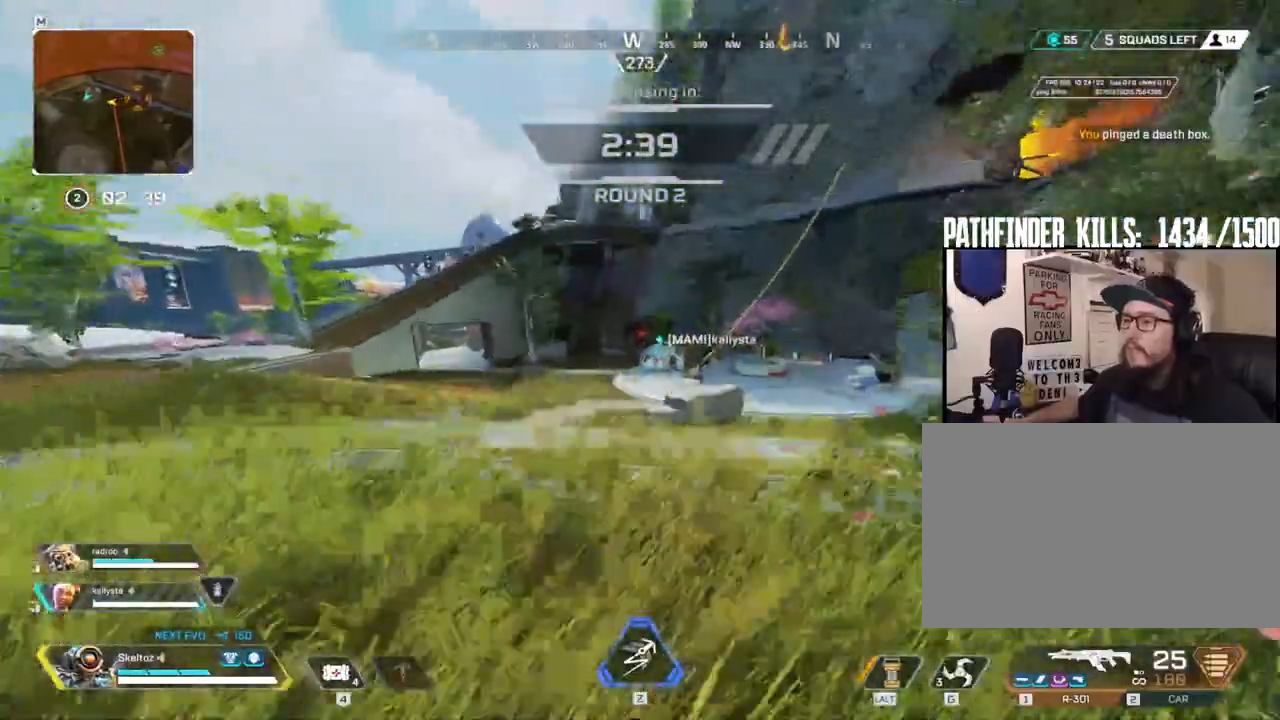
{"keys": ["d", "w"], "mouse": [], "events": [[67, "ctrl", "up"], [133, "d", "down"], [317, "space", "up"]]}